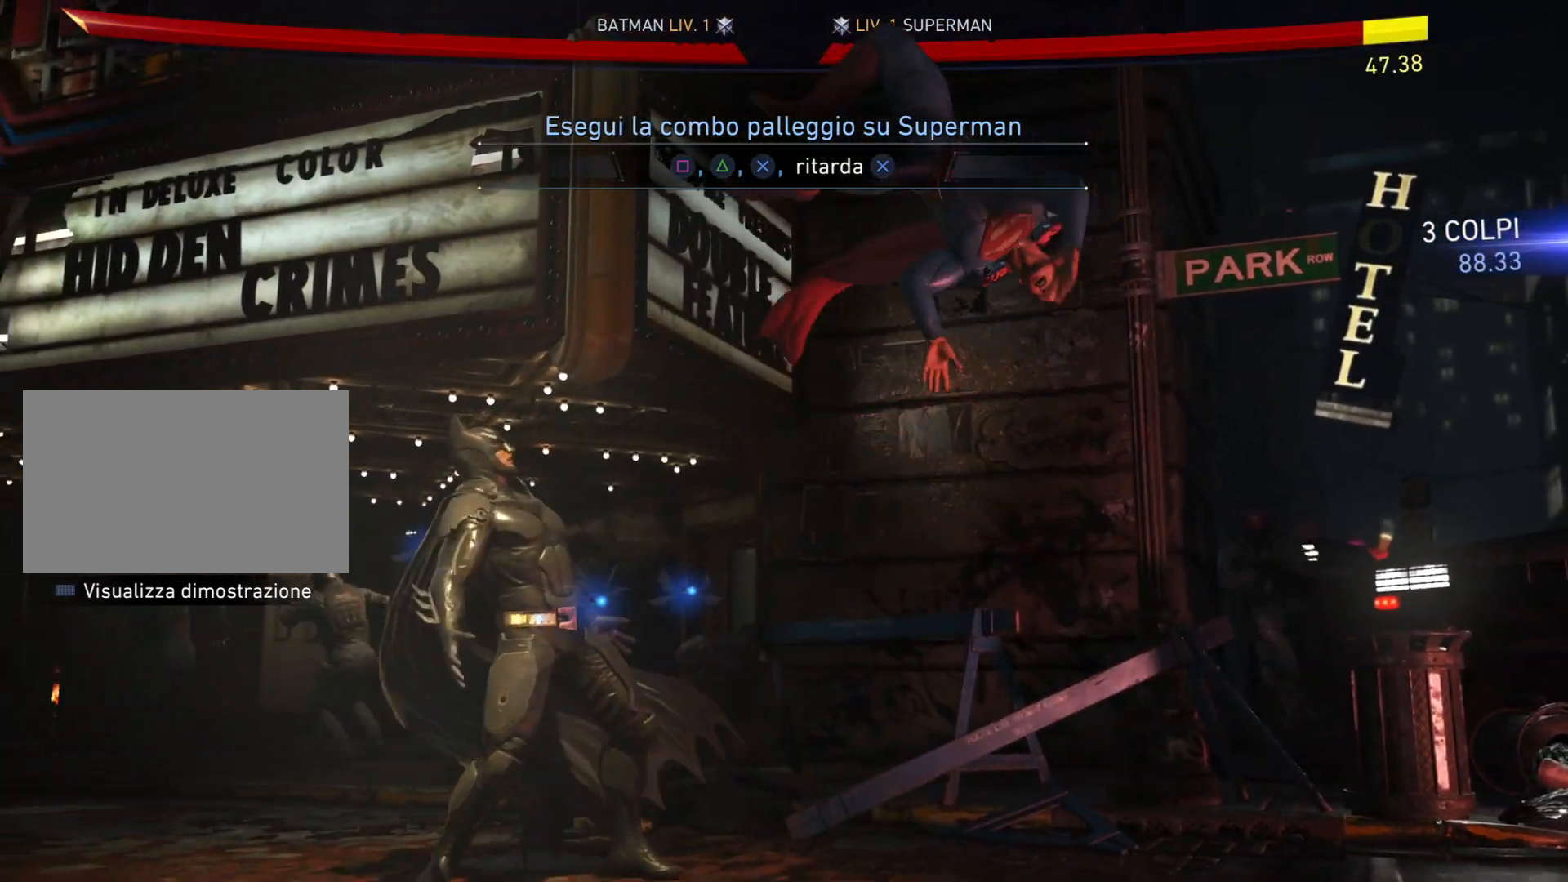
Gameplay with a controller (PlayStation layout); each line is a JSON object with the inputs held at the frame after it. "events" lists button and stick changes between this image and that frame as [ms after this image, input, new state], when the widget could be followed in between. Not read: L3 R1 R3 left_stick.
{"buttons": ["CROSS"], "right_stick": "center", "events": []}
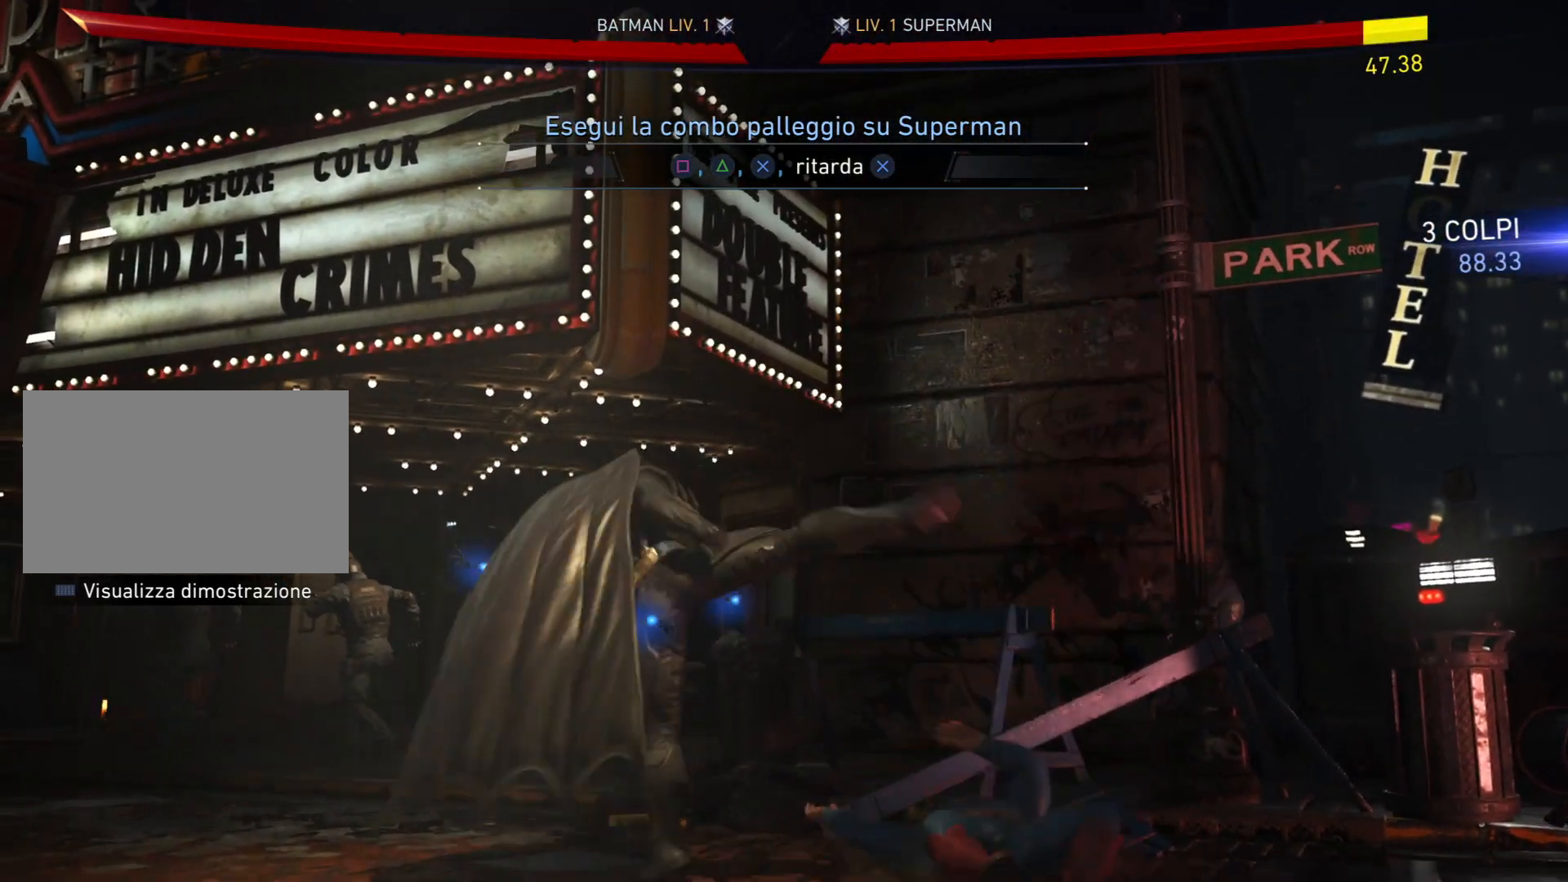
{"buttons": ["CROSS"], "right_stick": "center", "events": []}
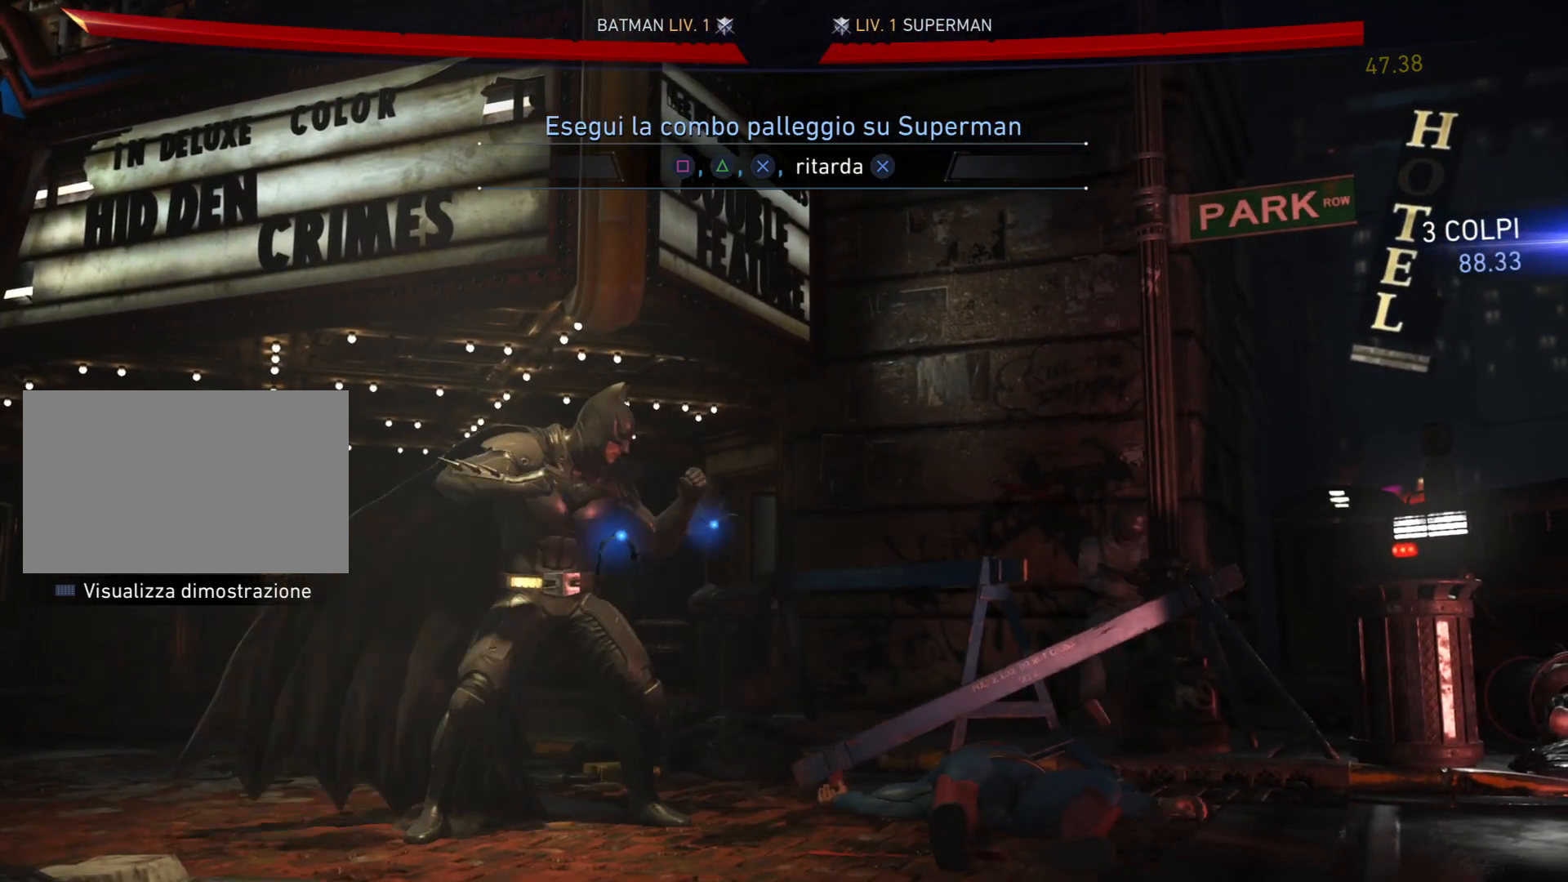
{"buttons": ["SQUARE"], "right_stick": "center", "events": [[100, "CROSS", "up"], [434, "SQUARE", "down"]]}
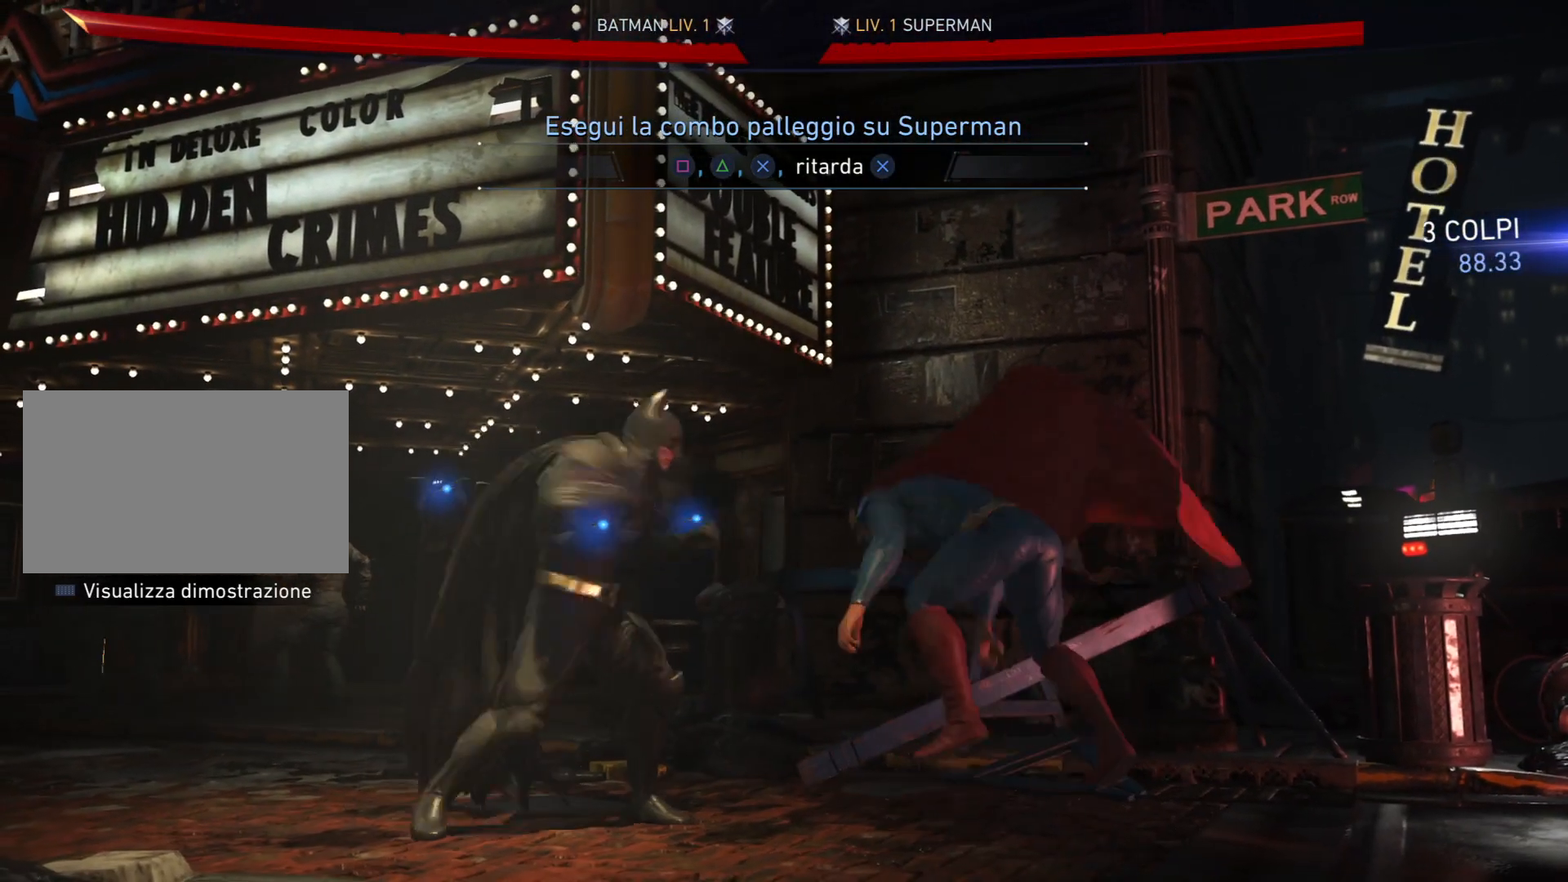
{"buttons": ["CROSS"], "right_stick": "center", "events": [[100, "SQUARE", "up"], [100, "TRIANGLE", "down"], [133, "CIRCLE", "down"], [233, "CROSS", "down"], [267, "CIRCLE", "up"], [267, "TRIANGLE", "up"]]}
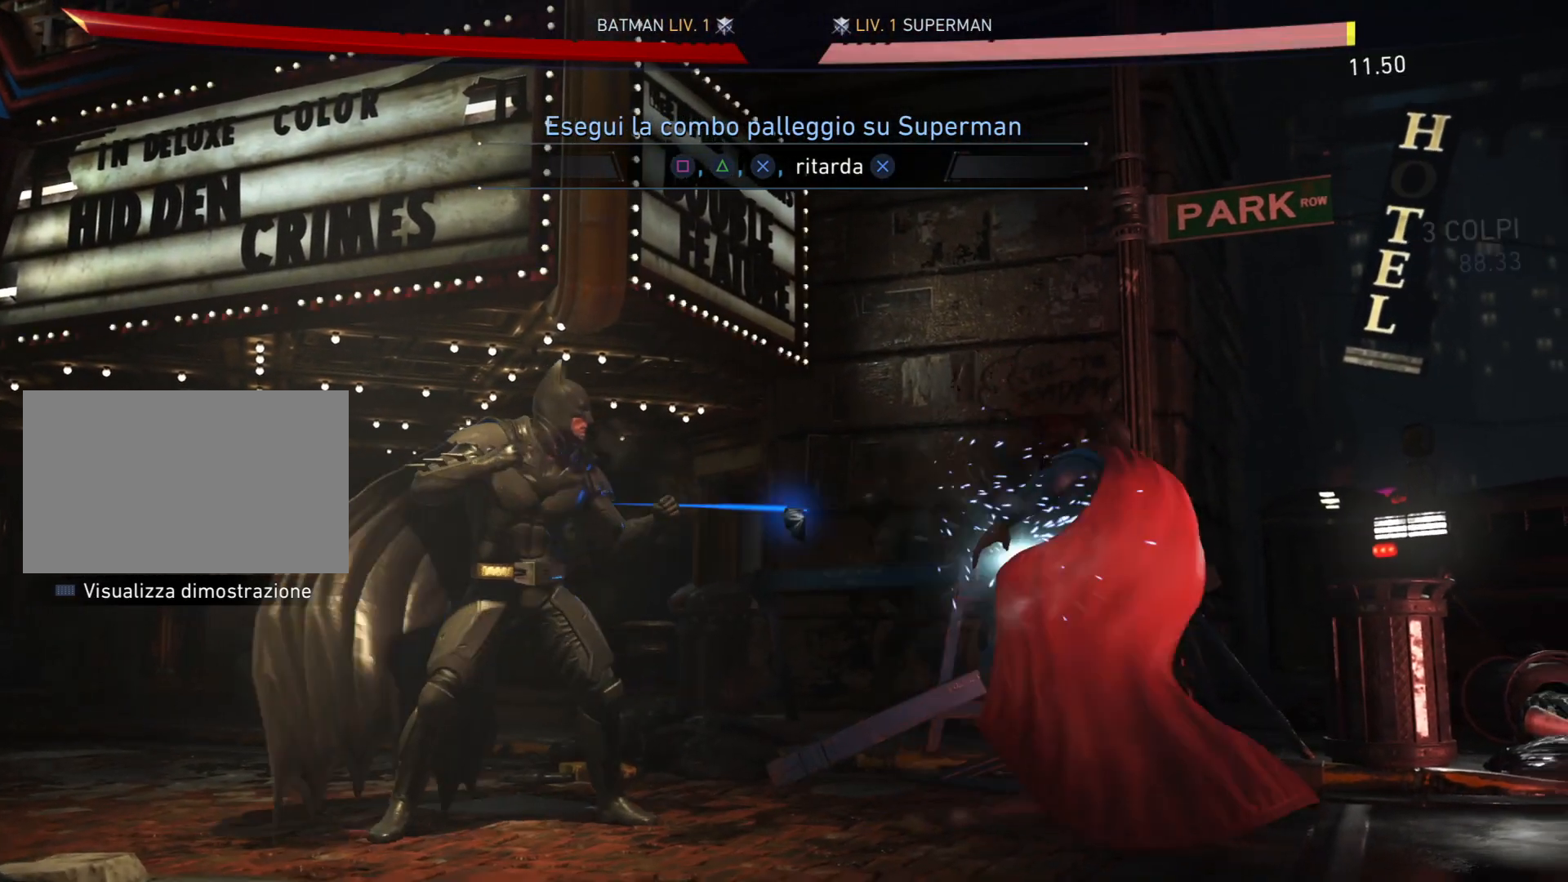
{"buttons": [], "right_stick": "center", "events": [[301, "CROSS", "up"]]}
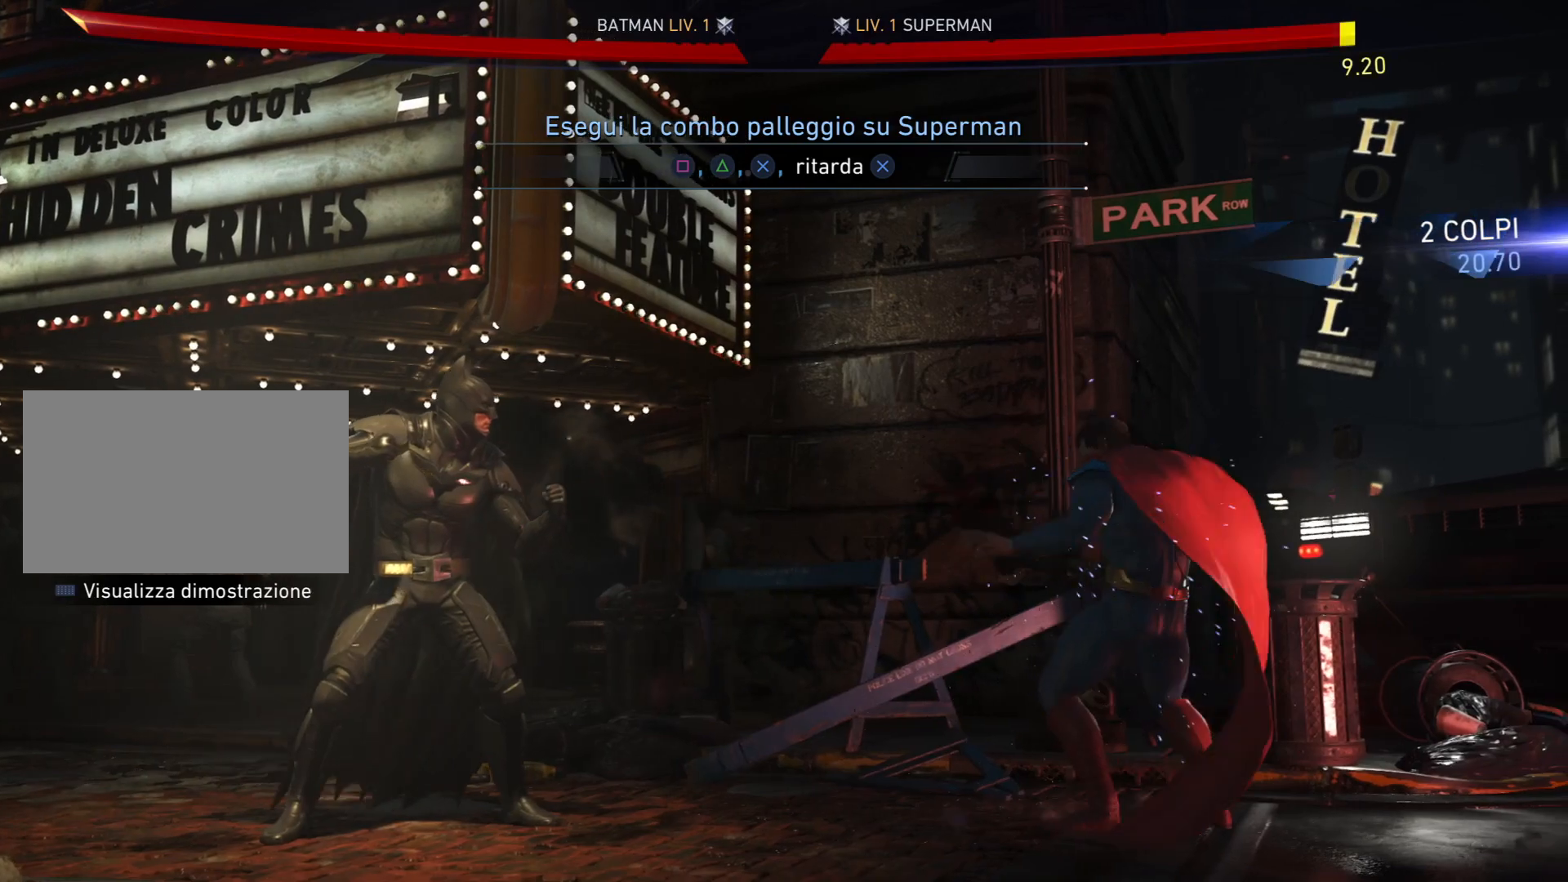
{"buttons": [], "right_stick": "center", "events": [[33, "DPAD_RIGHT", "down"], [133, "DPAD_RIGHT", "up"], [200, "DPAD_RIGHT", "down"], [400, "DPAD_RIGHT", "up"]]}
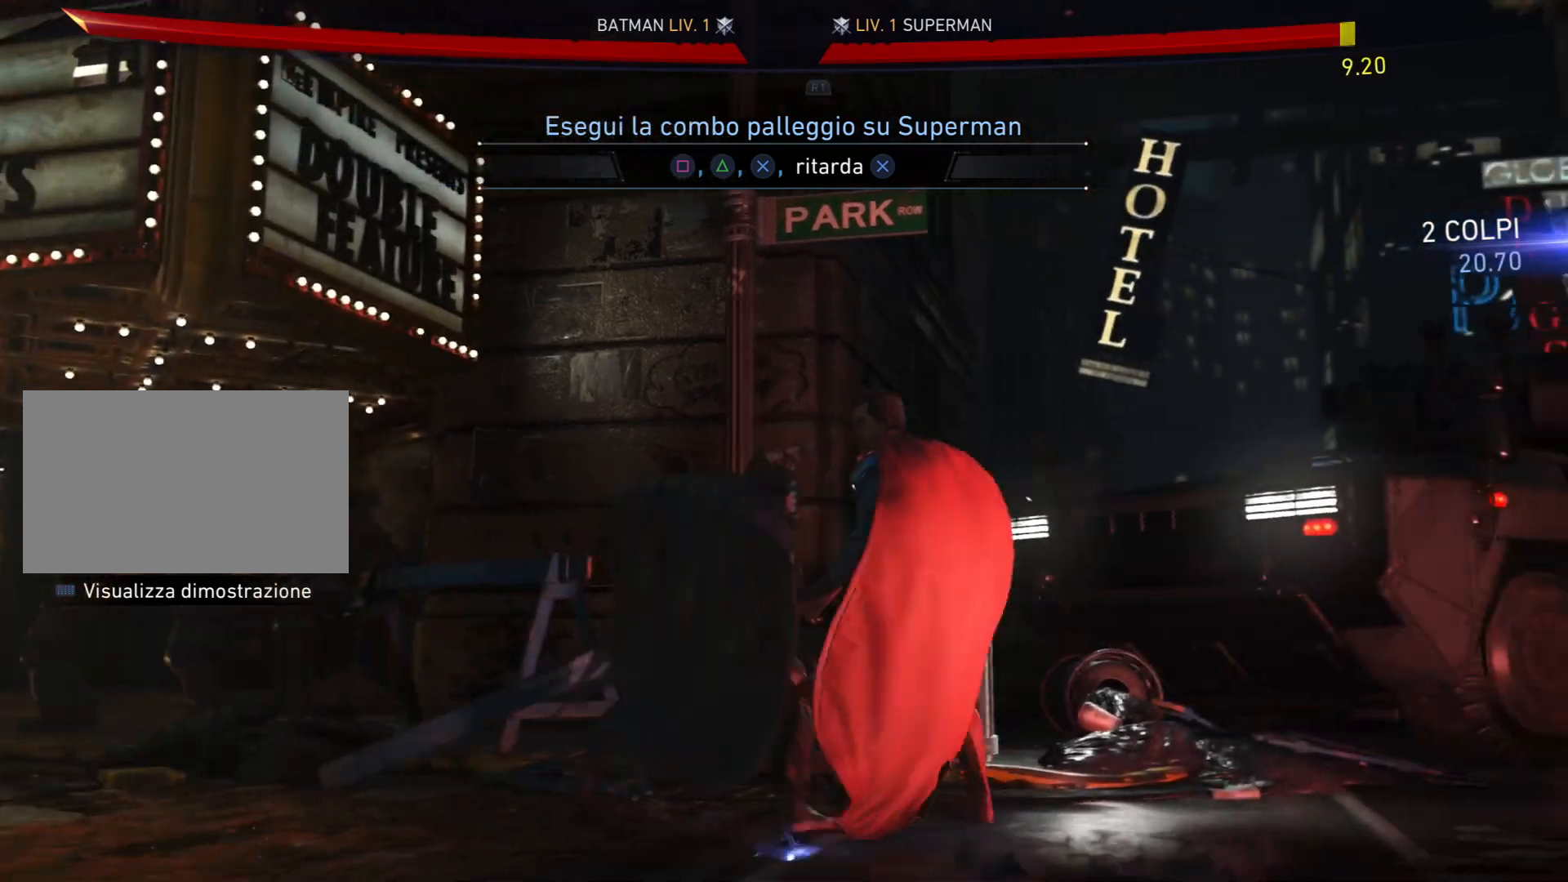
{"buttons": ["SQUARE"], "right_stick": "center", "events": [[467, "SQUARE", "down"]]}
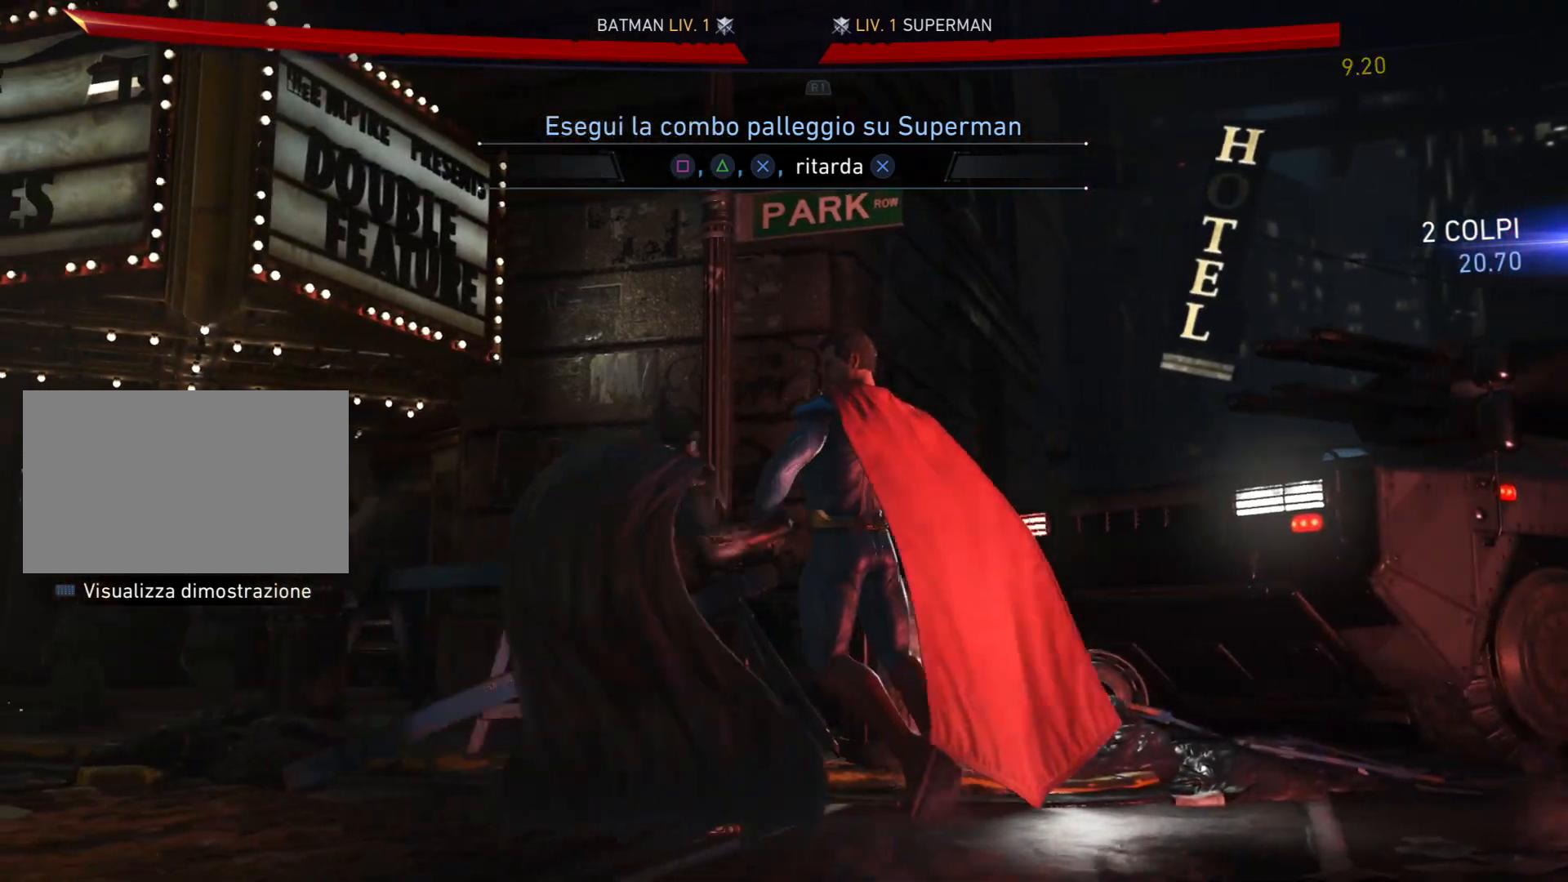
{"buttons": [], "right_stick": "center", "events": [[133, "SQUARE", "up"], [133, "TRIANGLE", "down"], [267, "CROSS", "down"], [300, "TRIANGLE", "up"], [500, "CROSS", "up"]]}
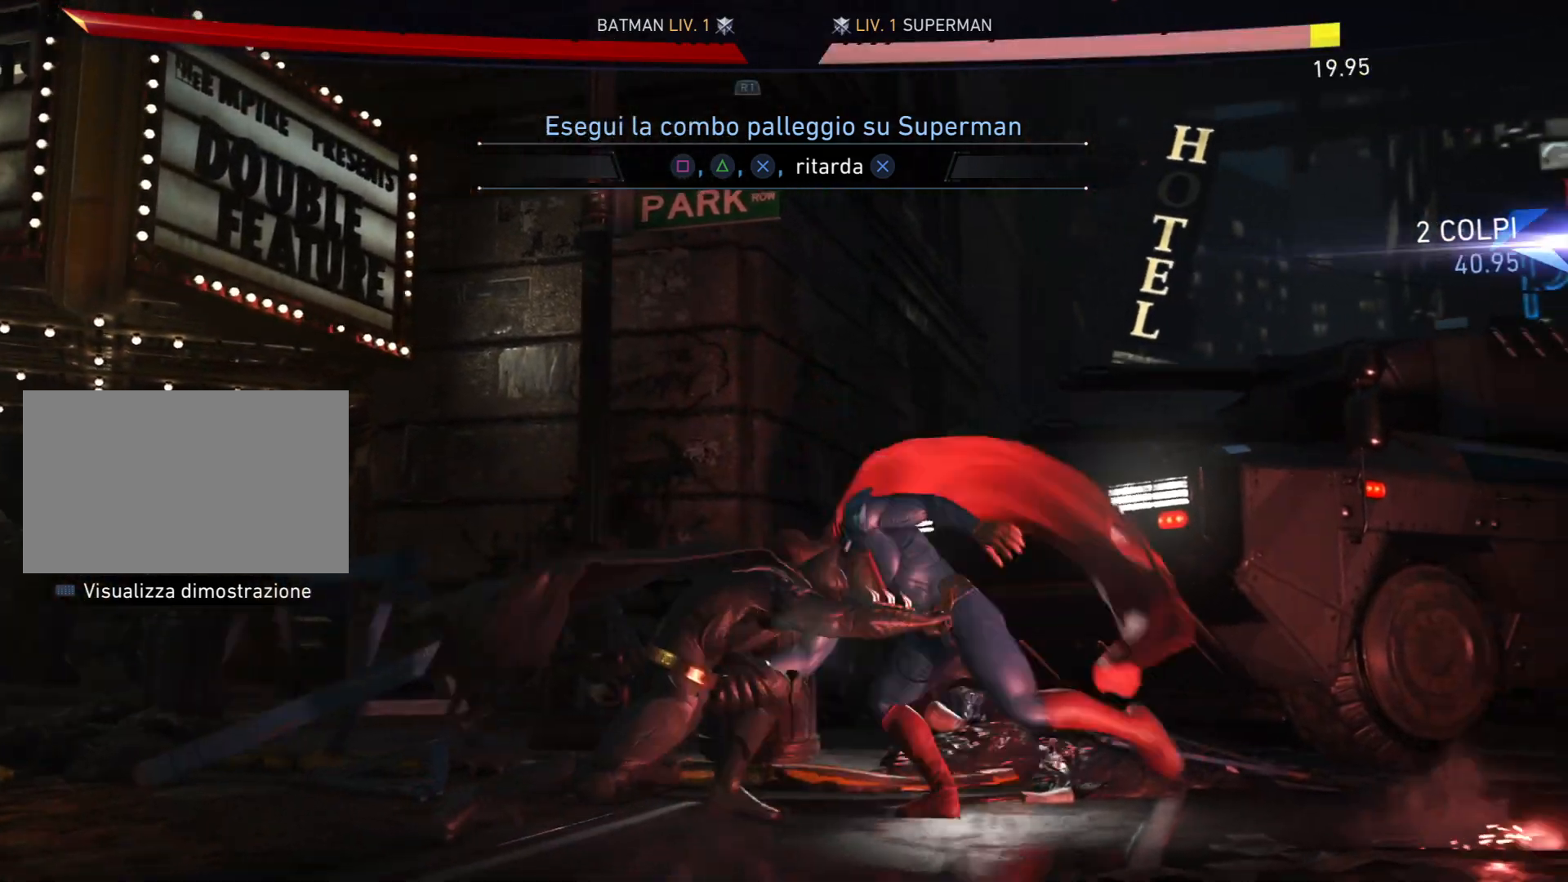
{"buttons": [], "right_stick": "center", "events": []}
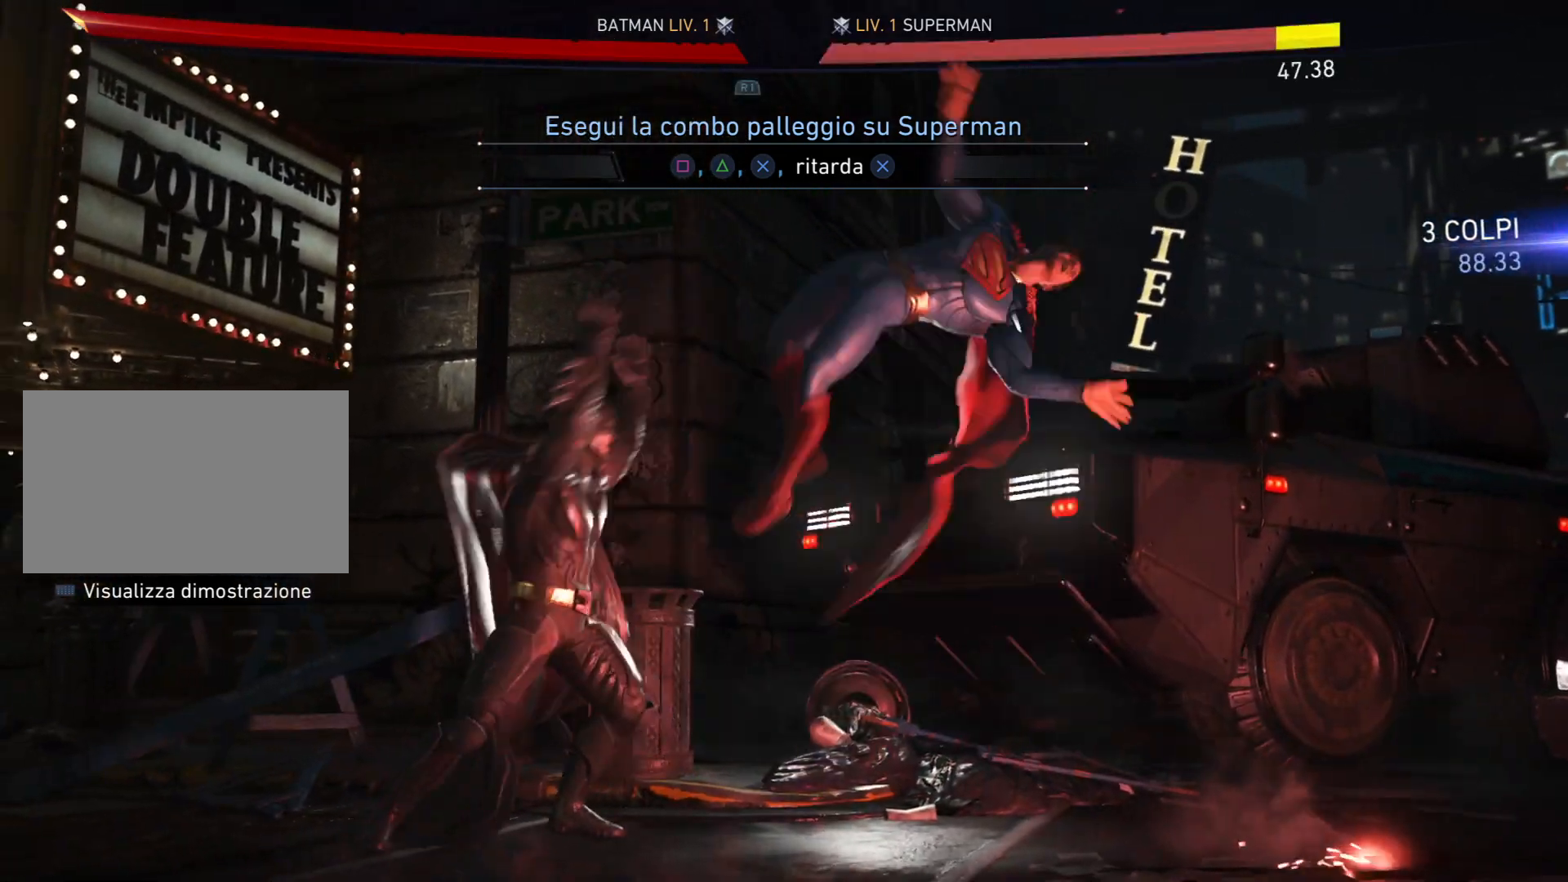
{"buttons": ["CROSS"], "right_stick": "center", "events": [[267, "TRIANGLE", "down"], [333, "TRIANGLE", "up"], [467, "CROSS", "down"]]}
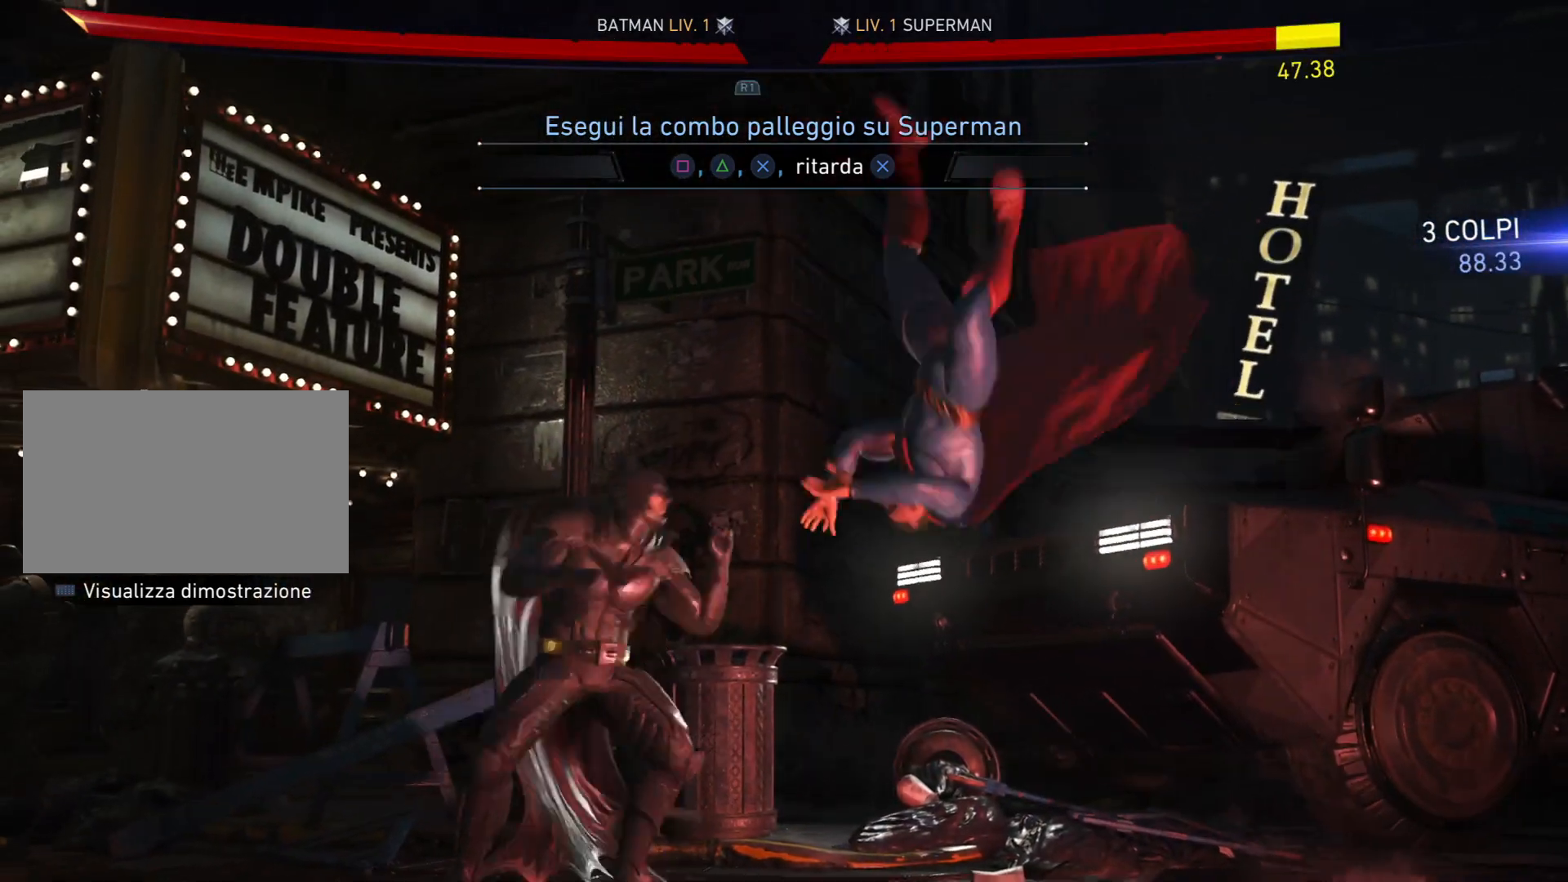
{"buttons": ["CROSS"], "right_stick": "center", "events": []}
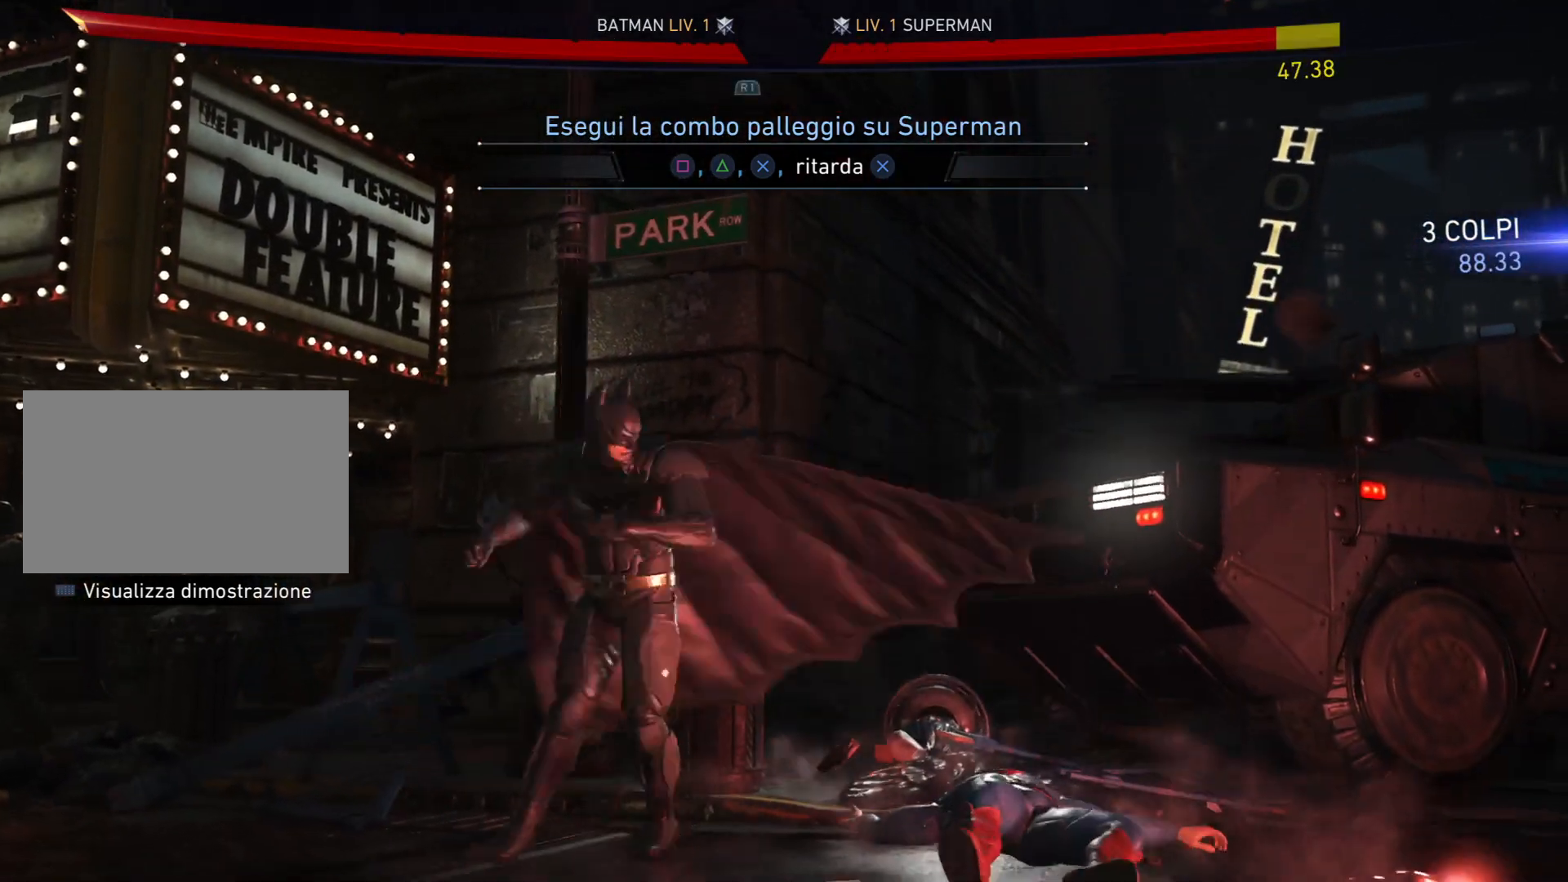
{"buttons": [], "right_stick": "center", "events": [[34, "CROSS", "up"], [367, "DPAD_RIGHT", "down"], [468, "DPAD_RIGHT", "up"]]}
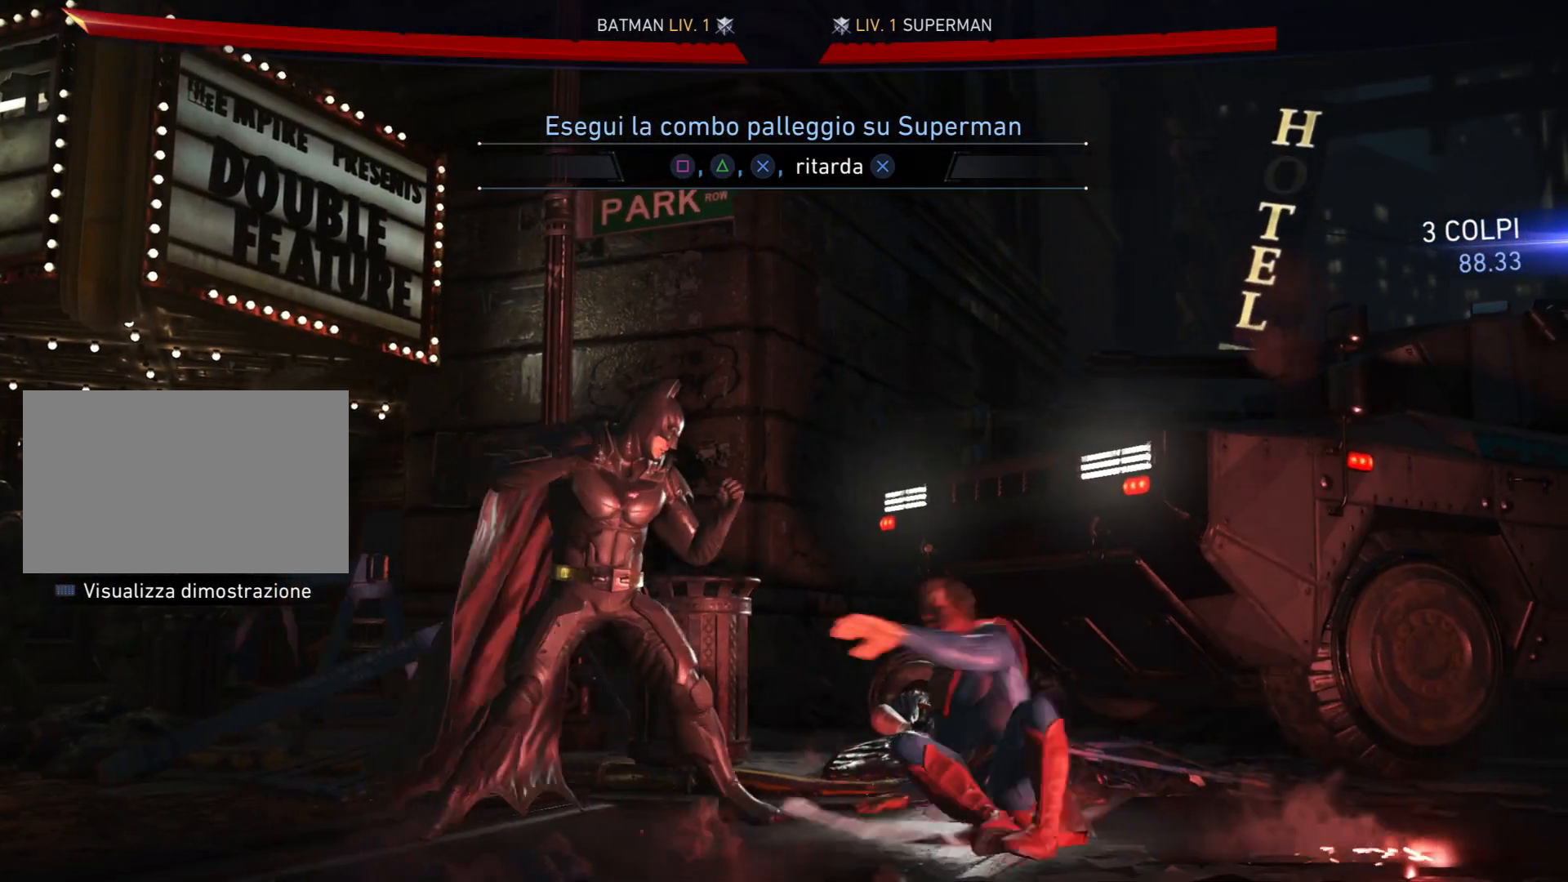
{"buttons": ["SQUARE"], "right_stick": "center", "events": [[67, "DPAD_RIGHT", "down"], [200, "DPAD_RIGHT", "up"], [500, "SQUARE", "down"]]}
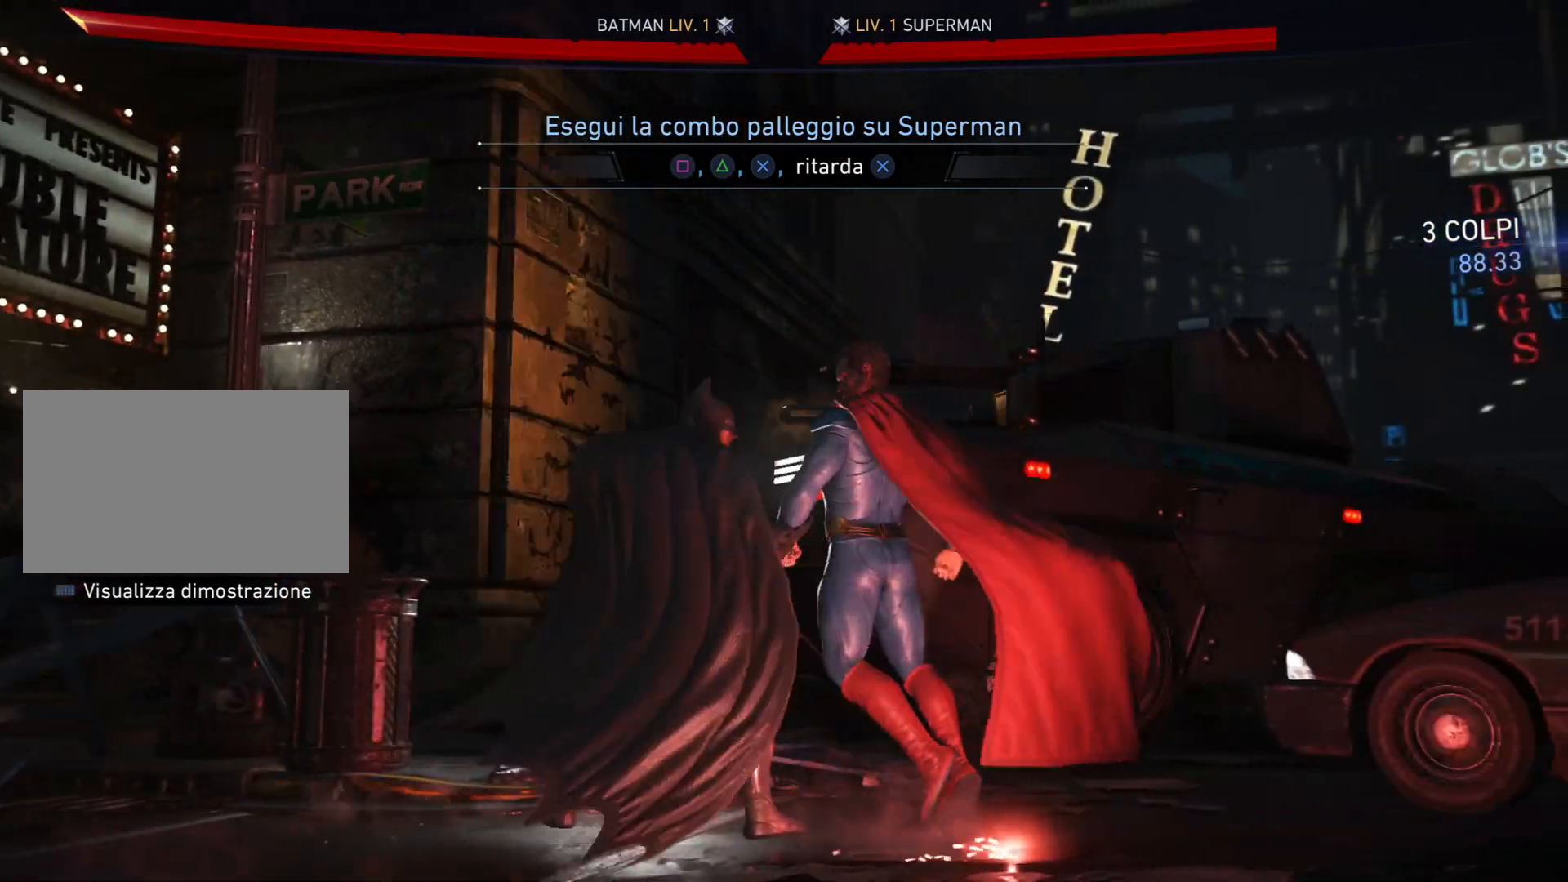
{"buttons": ["CROSS"], "right_stick": "center", "events": [[167, "SQUARE", "up"], [167, "TRIANGLE", "down"], [334, "CROSS", "down"], [401, "TRIANGLE", "up"]]}
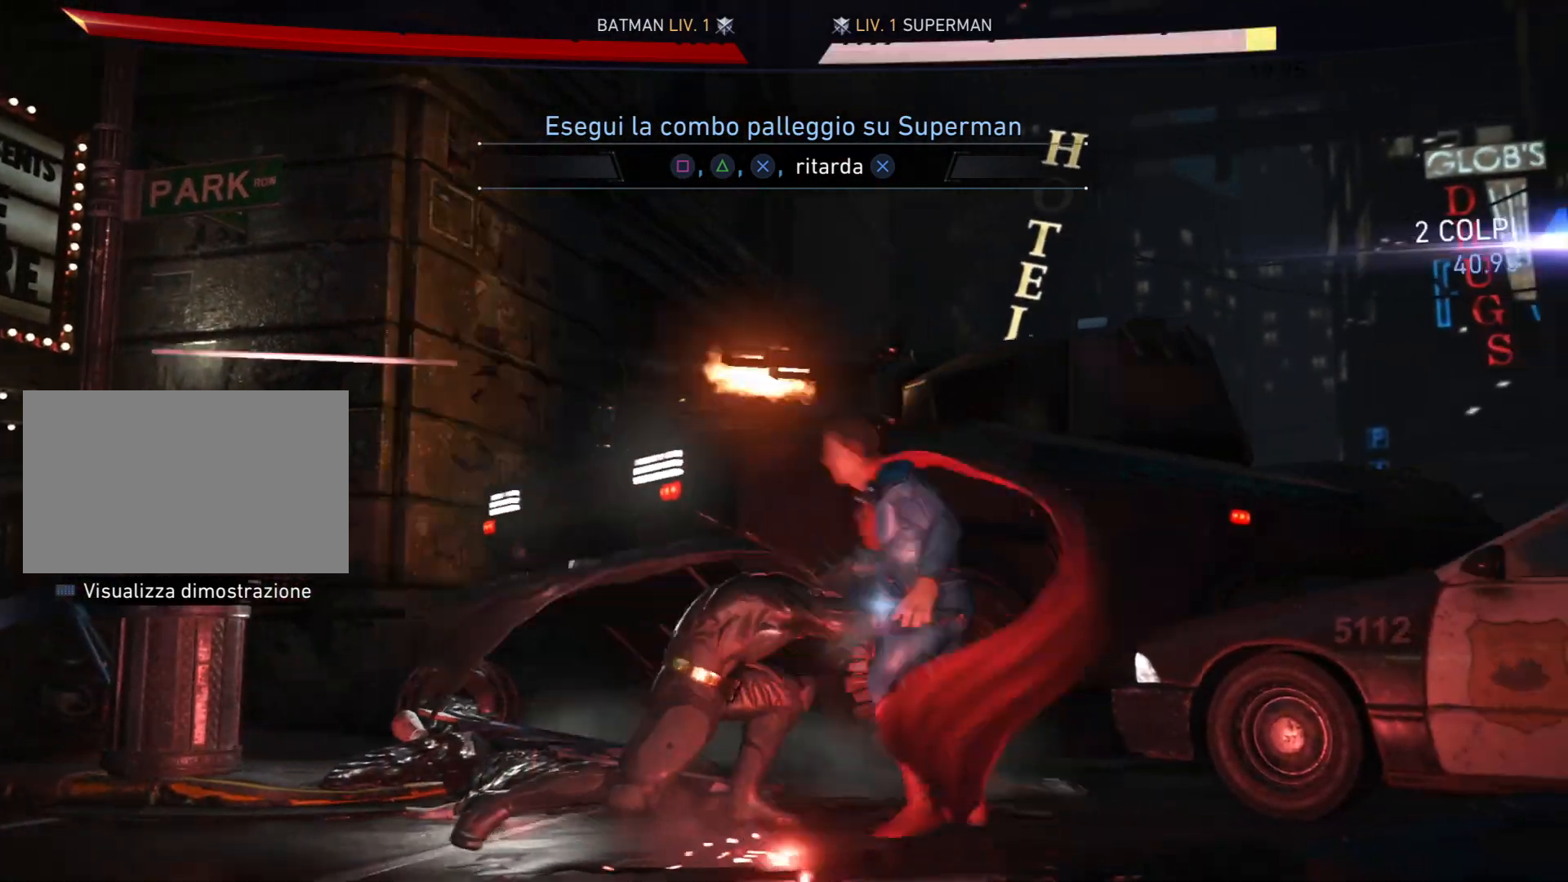
{"buttons": ["CROSS"], "right_stick": "center", "events": []}
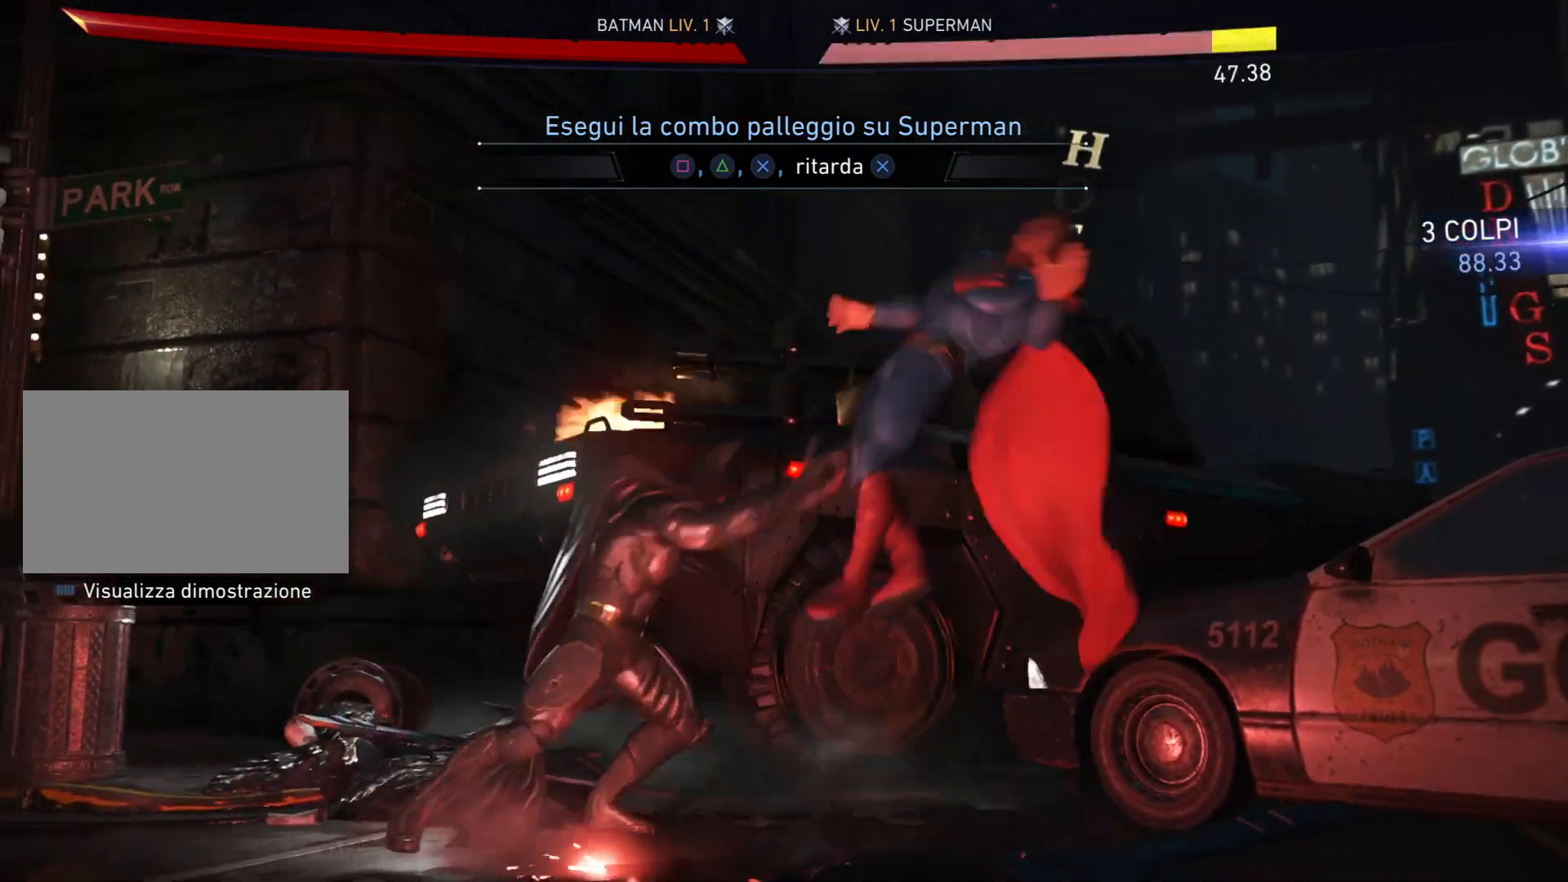
{"buttons": ["CROSS"], "right_stick": "center", "events": [[301, "CROSS", "up"], [434, "CROSS", "down"]]}
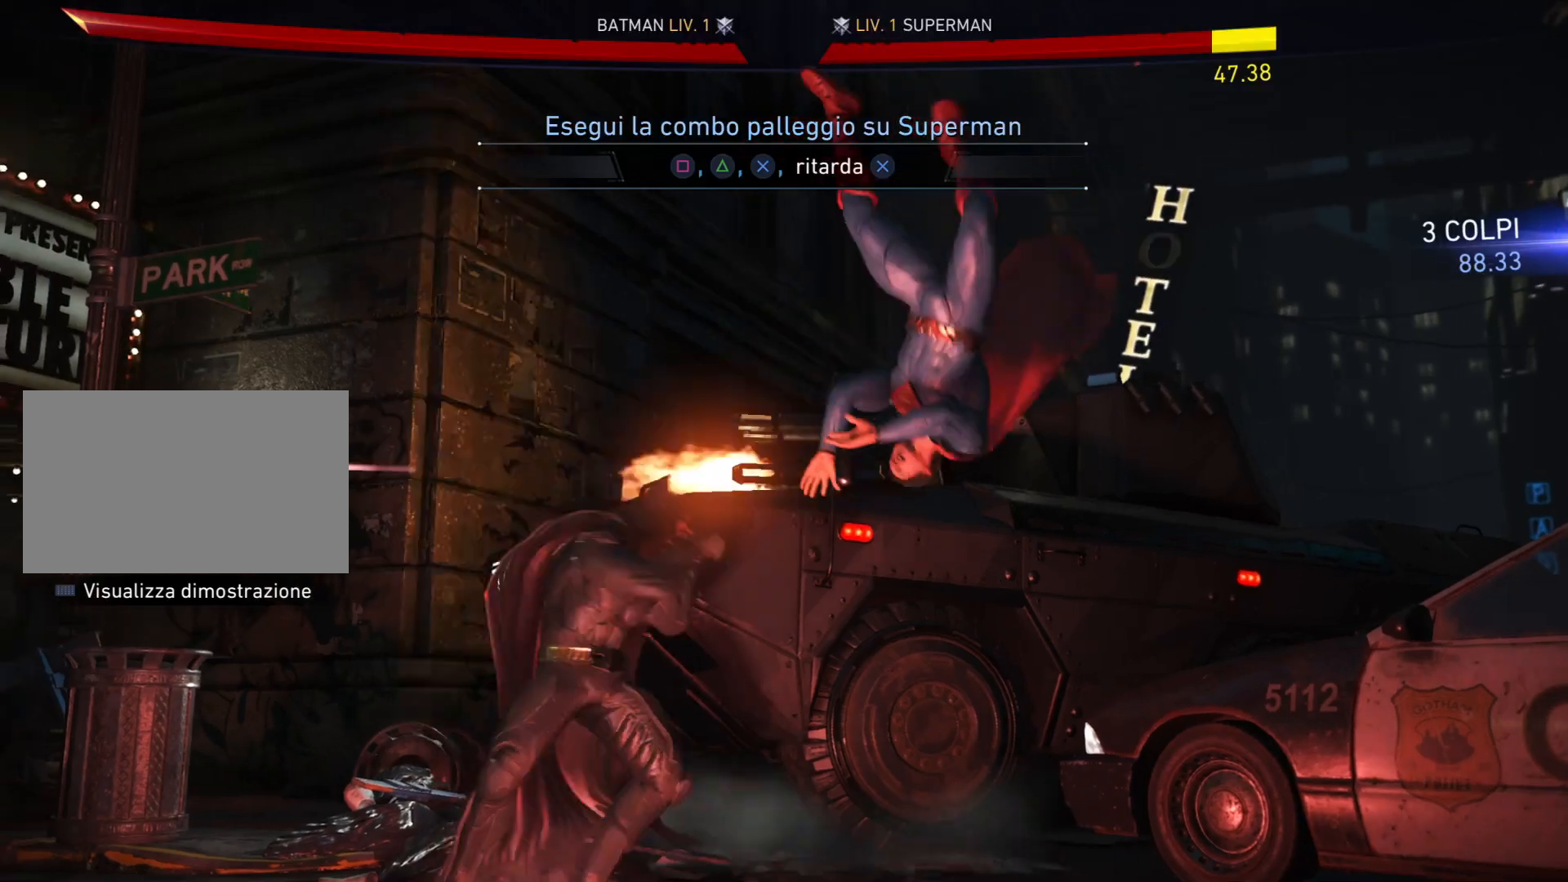
{"buttons": [], "right_stick": "center", "events": [[200, "CROSS", "up"]]}
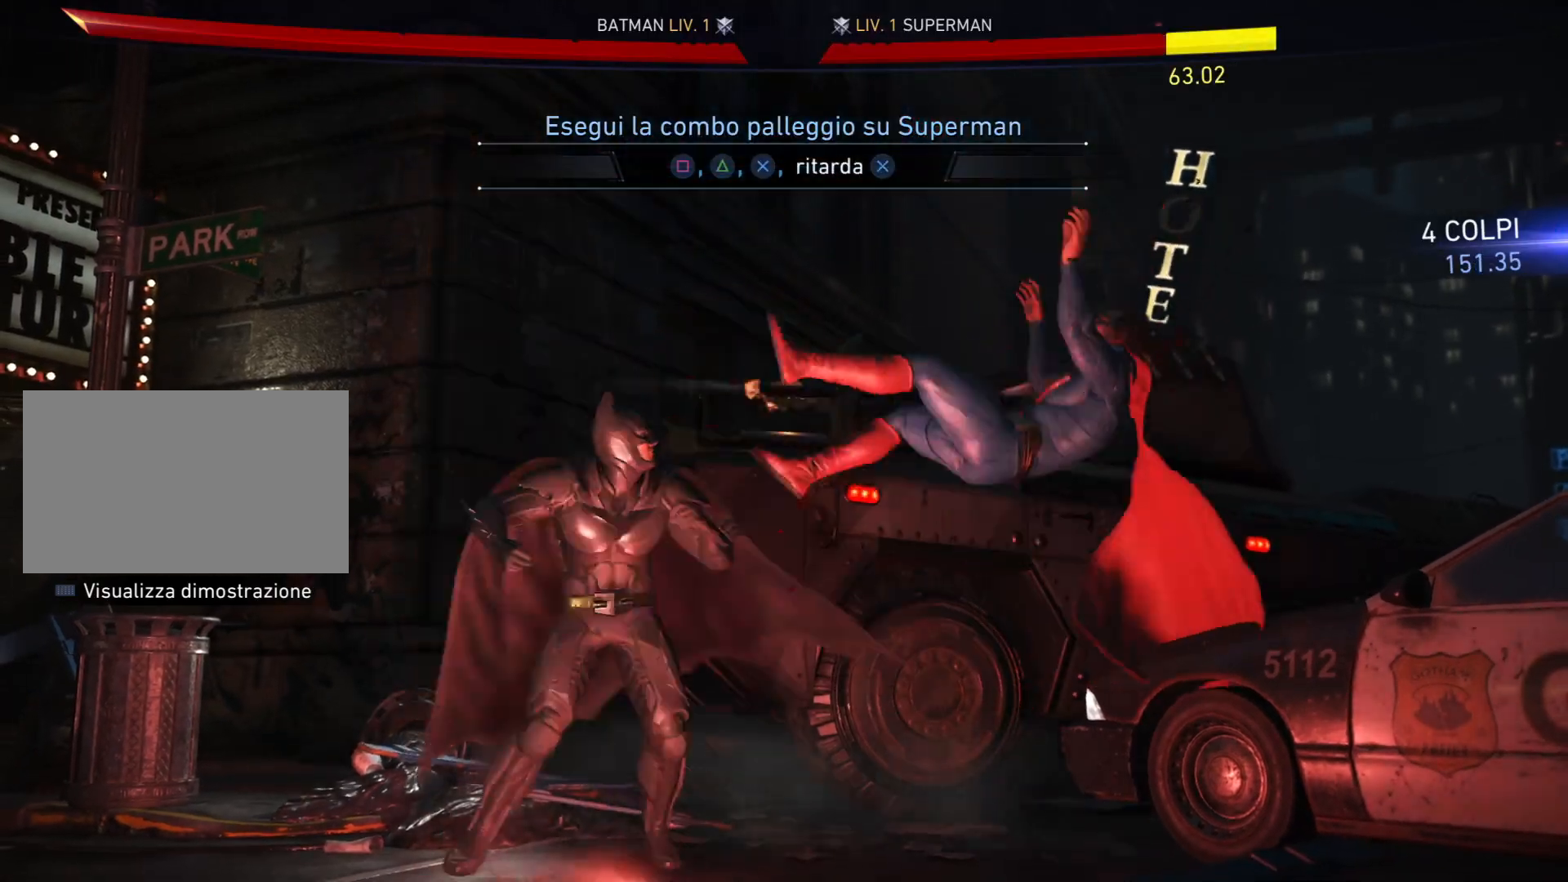
{"buttons": [], "right_stick": "center", "events": []}